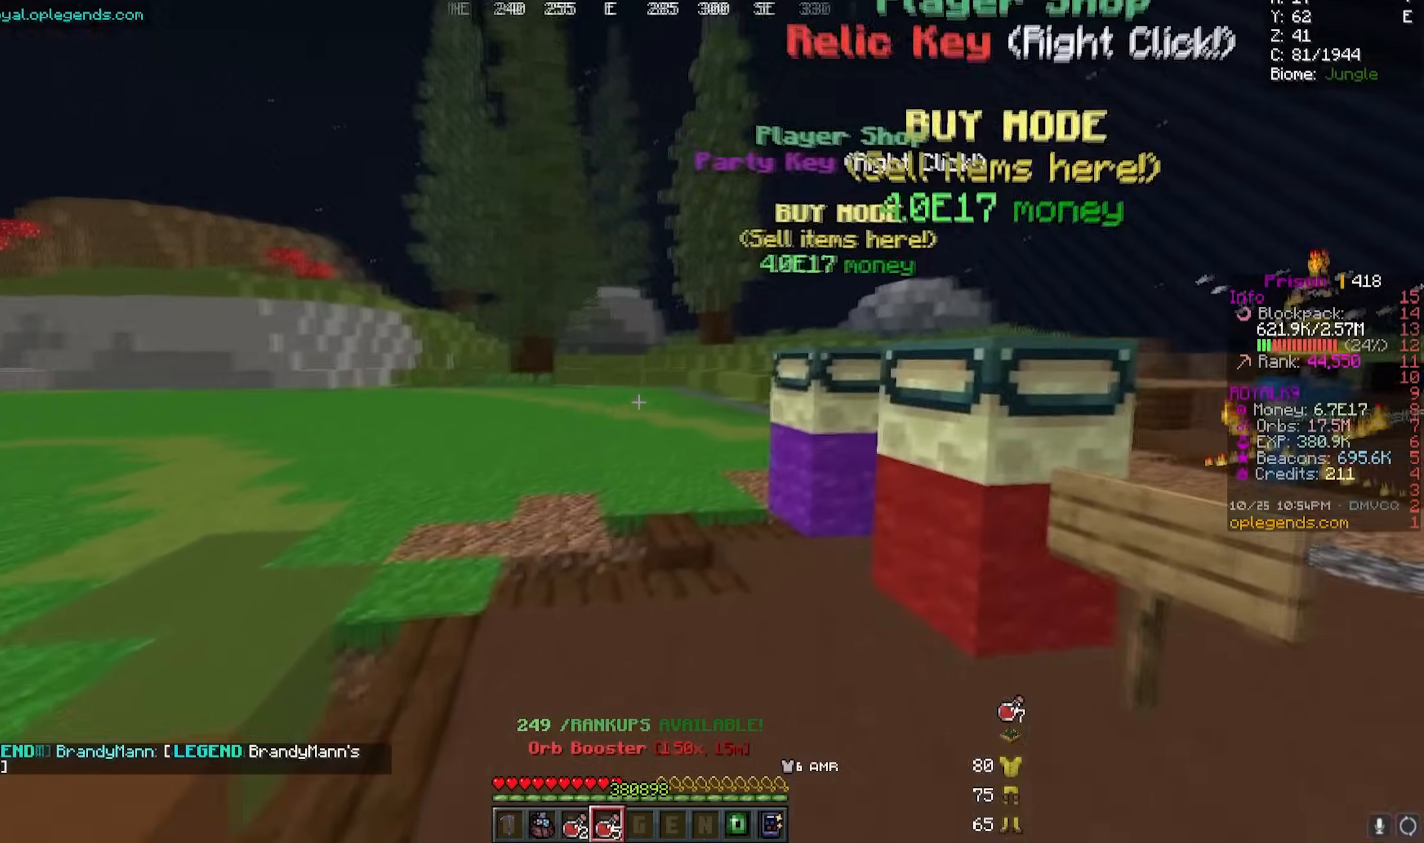
Gameplay with keyboard and mouse; each line is a JSON object with the keys and mouse buttons held at the frame after it. "events" lists presses ("down") and releases ("up") of "a", "d", "s", "w", "mouse_left" and "mouse_right" between this image and that frame as [ms after this image, input, new state], when the widget could be followed in between. "mouse_left", "mouse_right" = the "left", "right" buttons of the "mouse" list. No other keys are recorded. Fast repeated clicks can show as one long hold. Mouse movement is not recorded.
{"keys": [], "mouse": [], "events": [[33, "w", "up"]]}
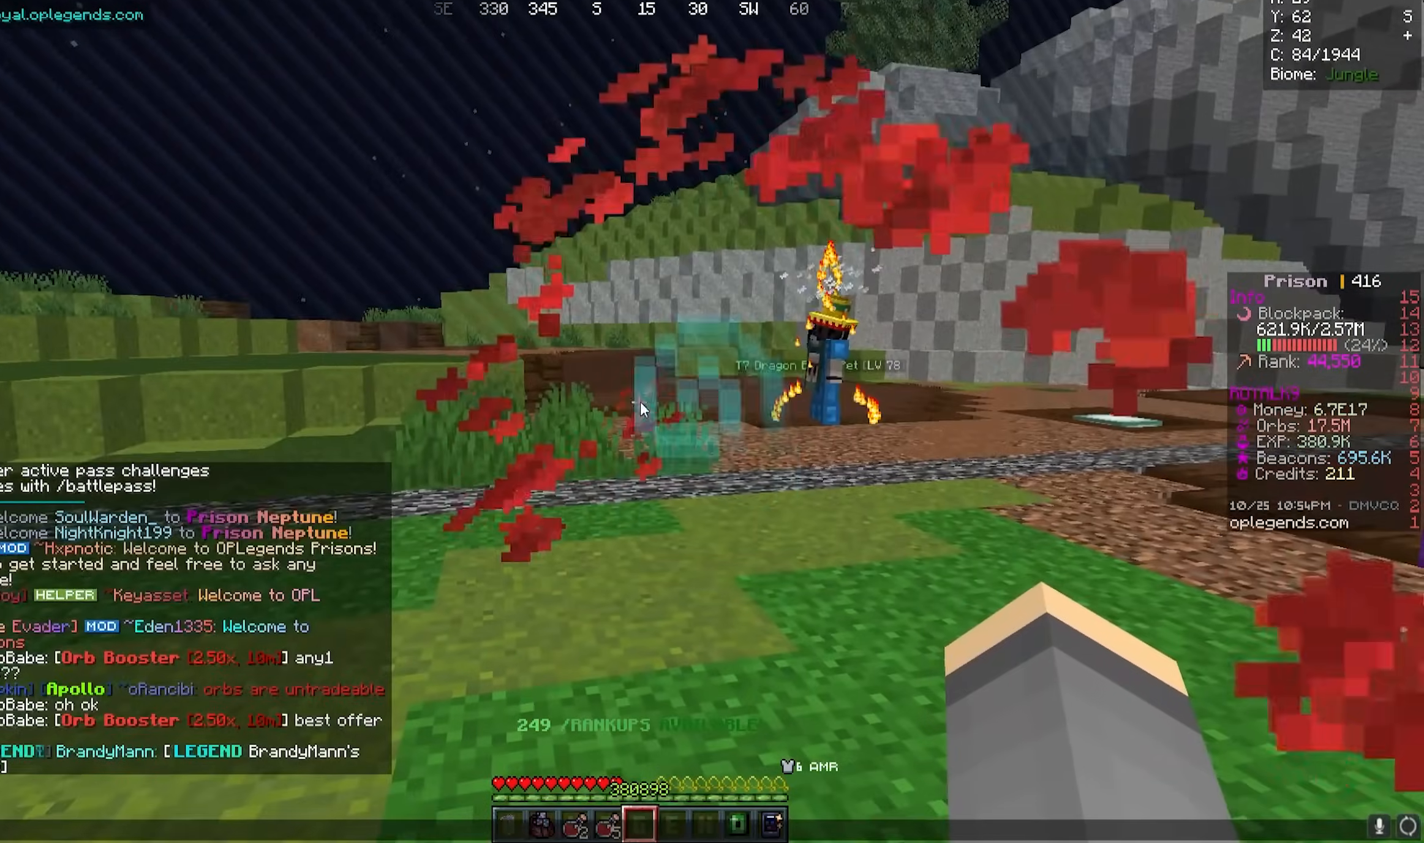
{"keys": [], "mouse": [], "events": []}
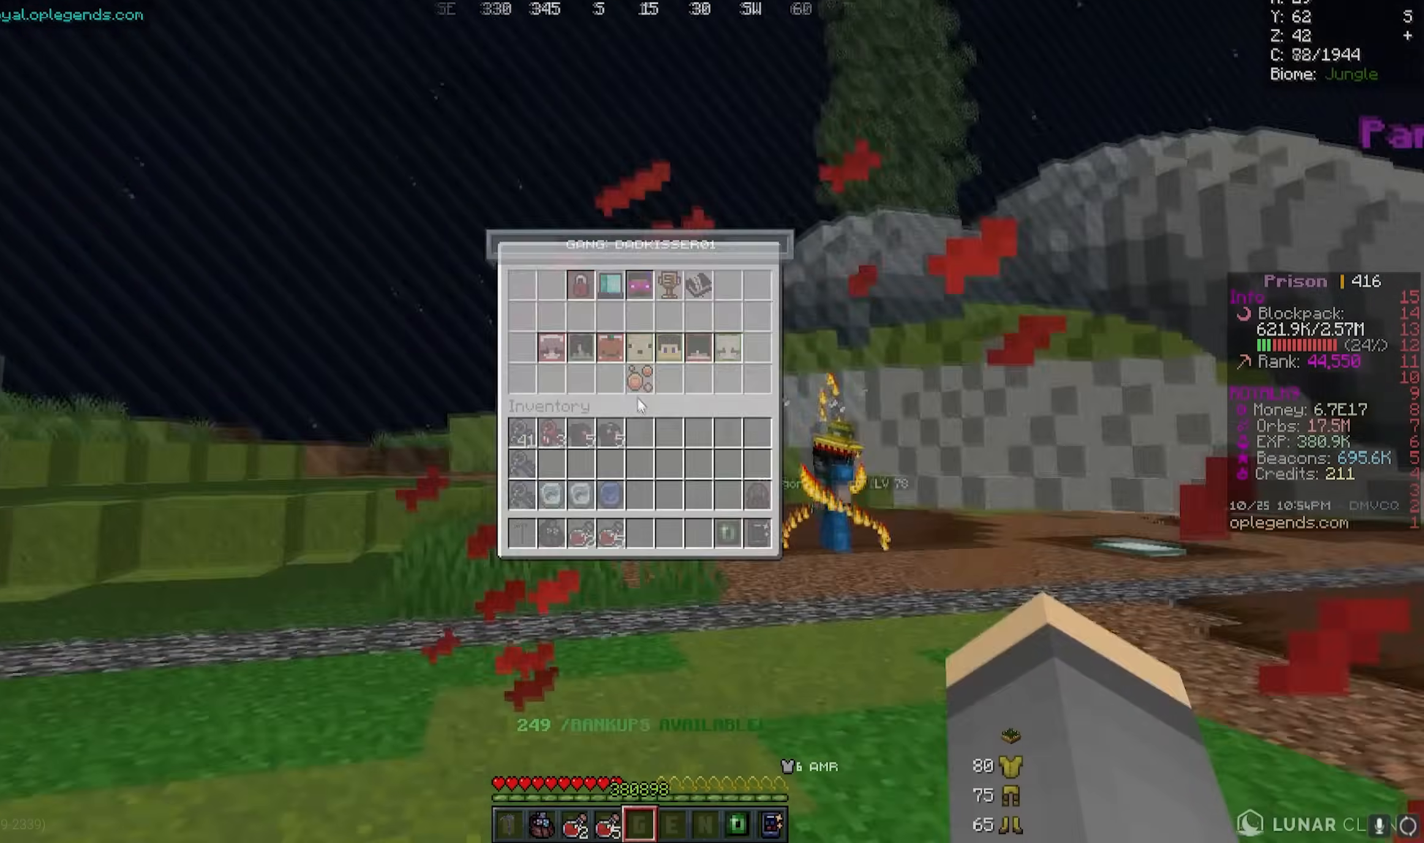
{"keys": [], "mouse": [], "events": []}
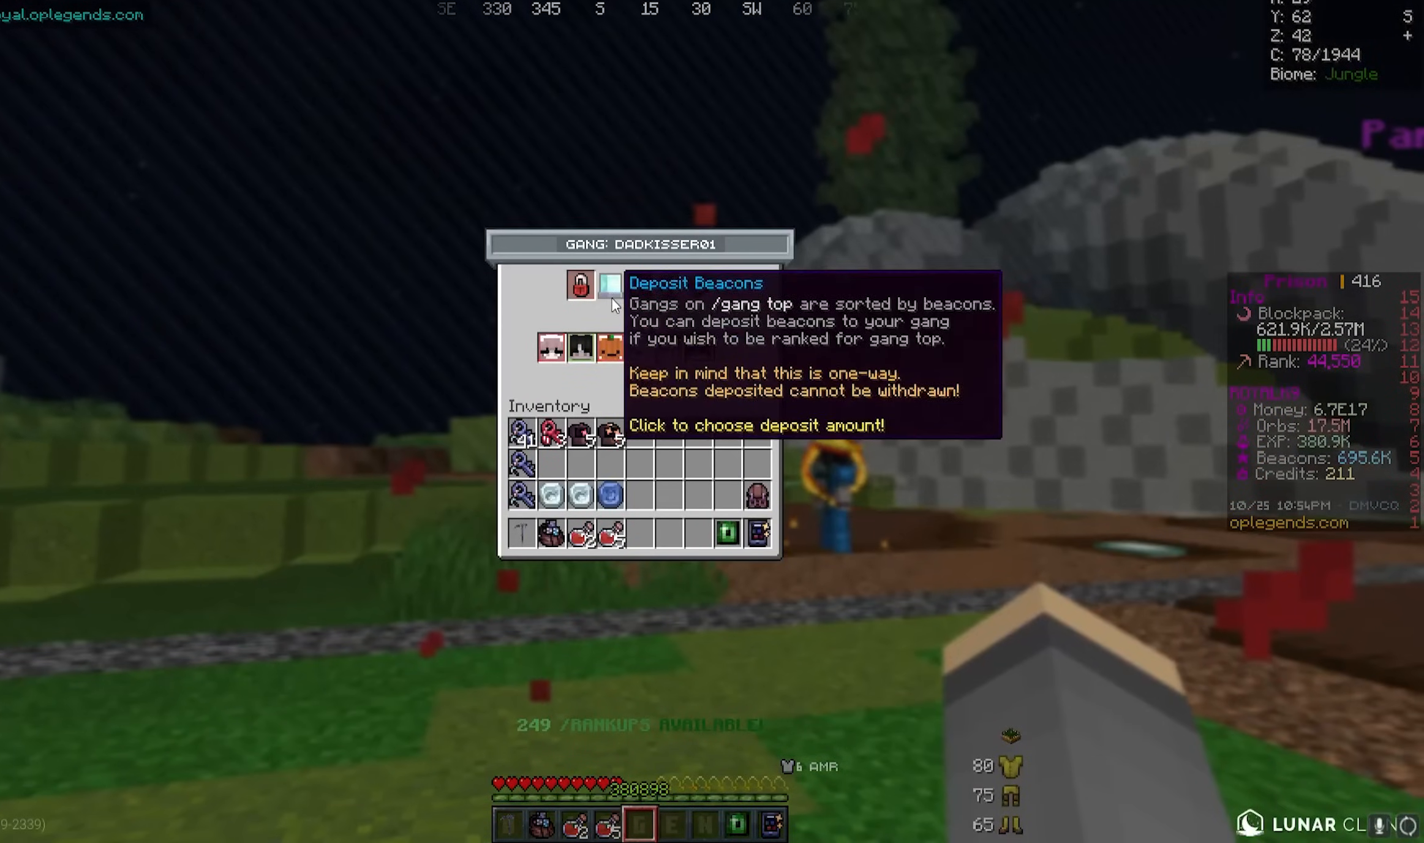
{"keys": [], "mouse": [], "events": []}
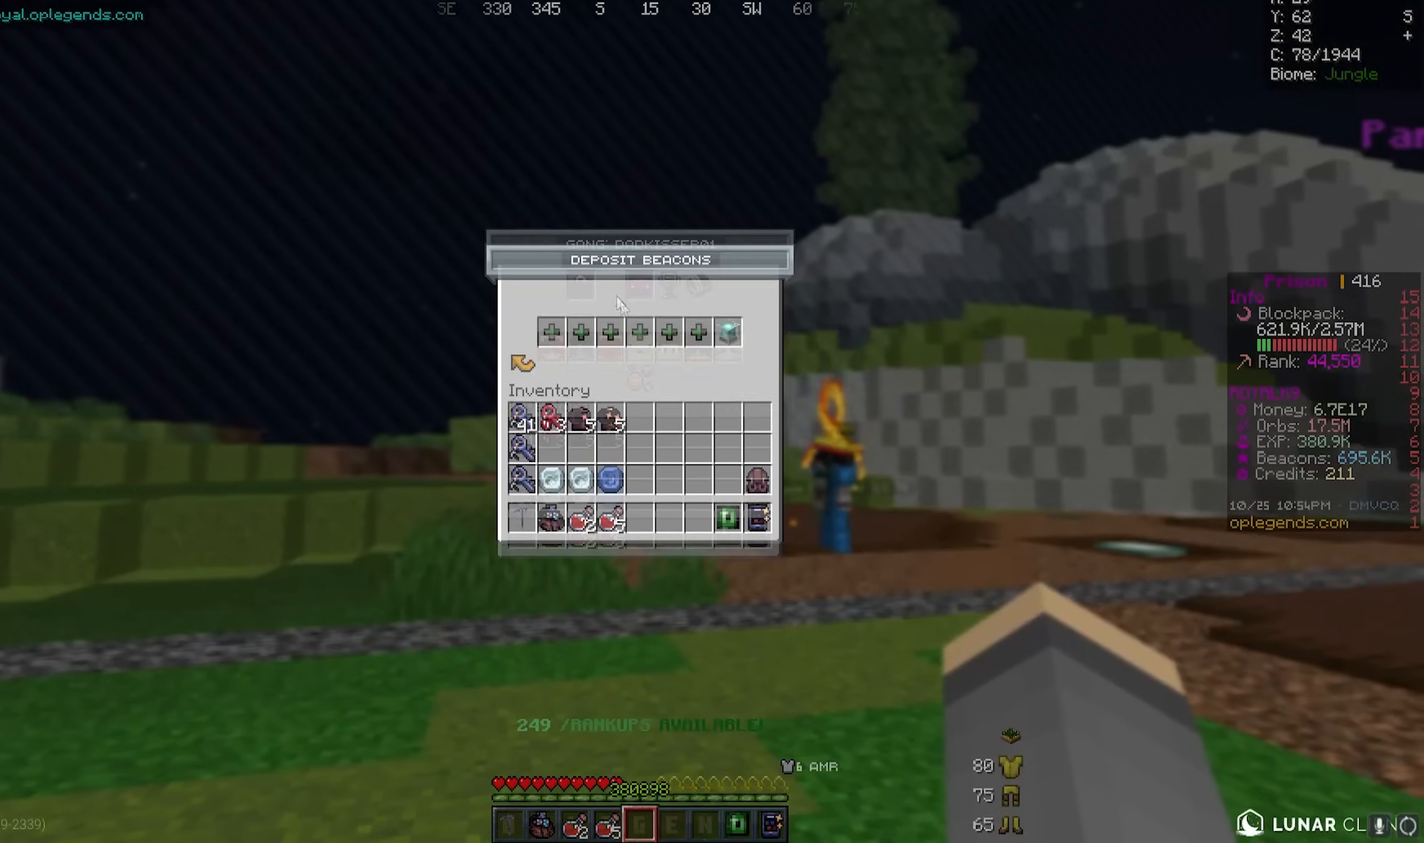
{"keys": [], "mouse": [], "events": []}
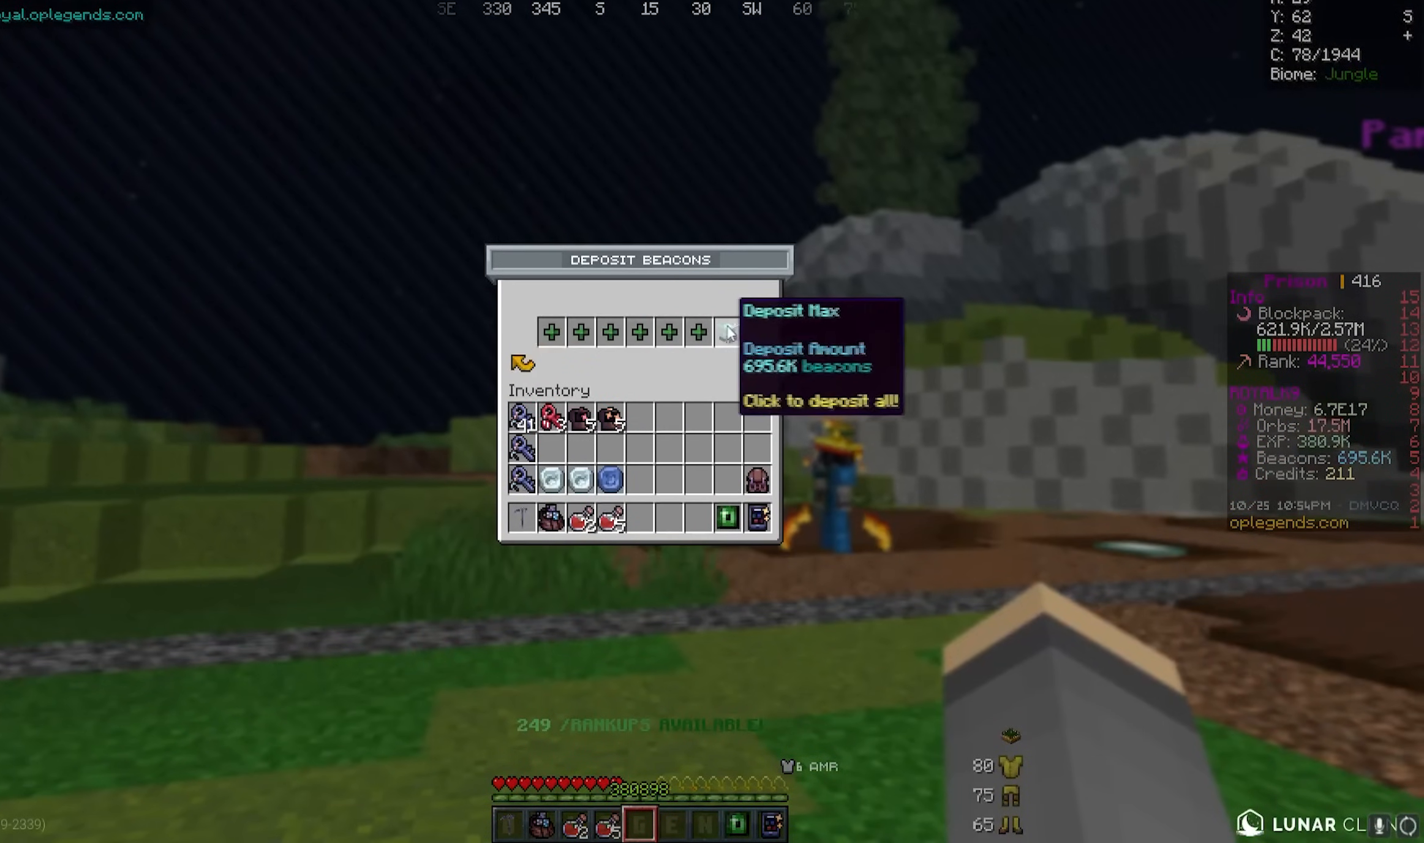
{"keys": [], "mouse": [], "events": []}
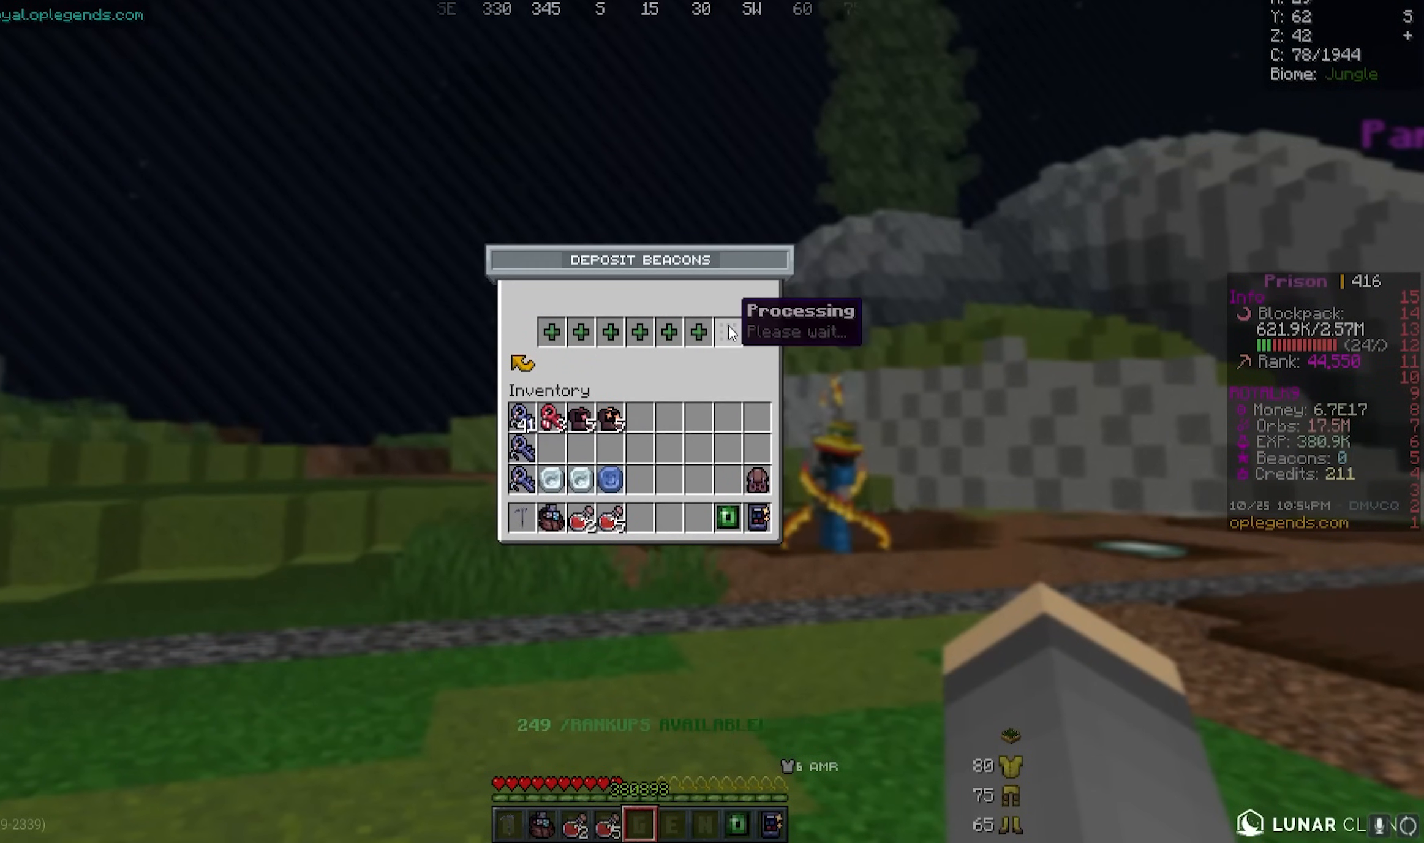
{"keys": [], "mouse": [], "events": []}
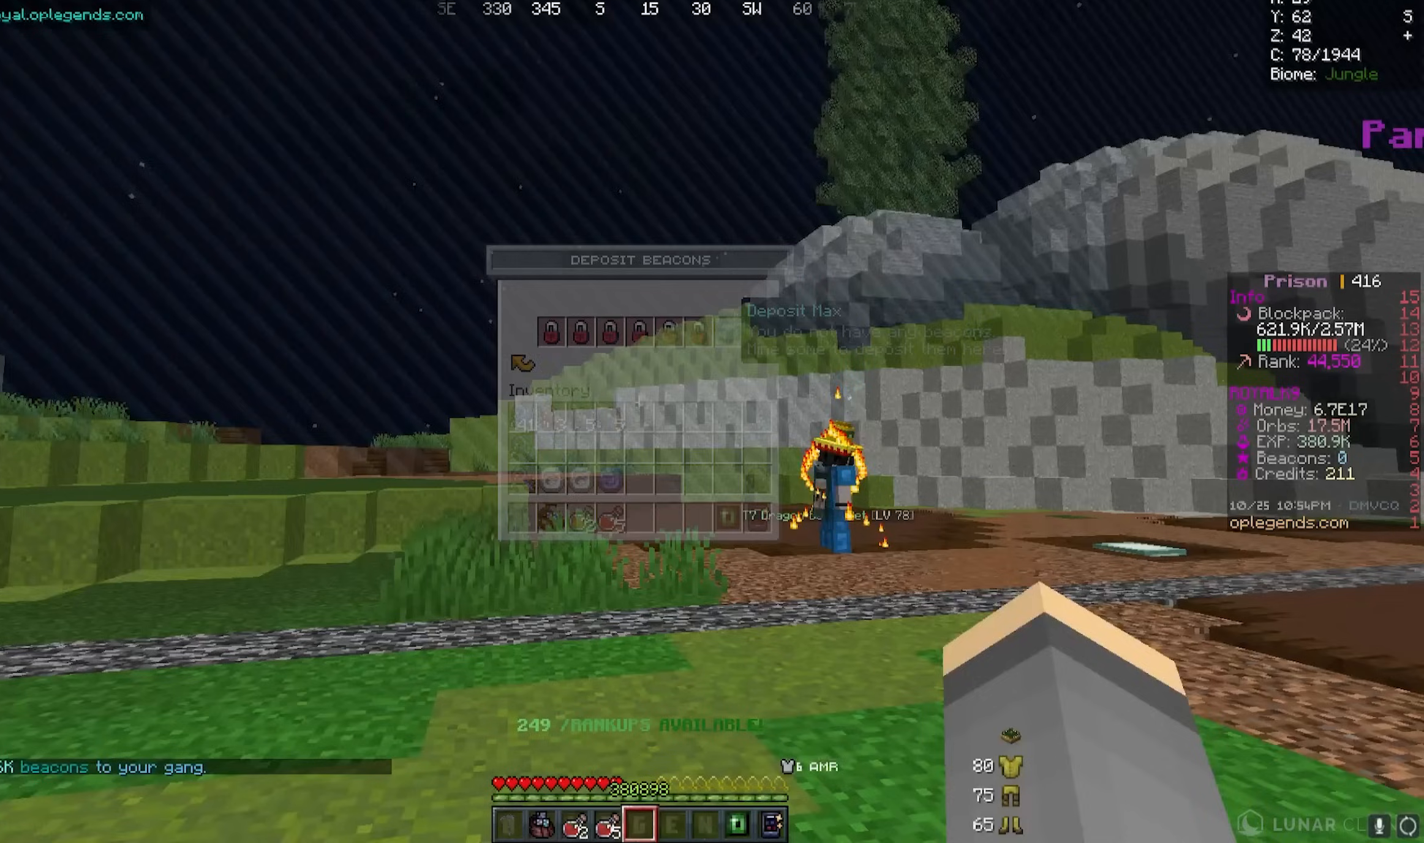
{"keys": ["w"], "mouse": [], "events": [[167, "w", "down"]]}
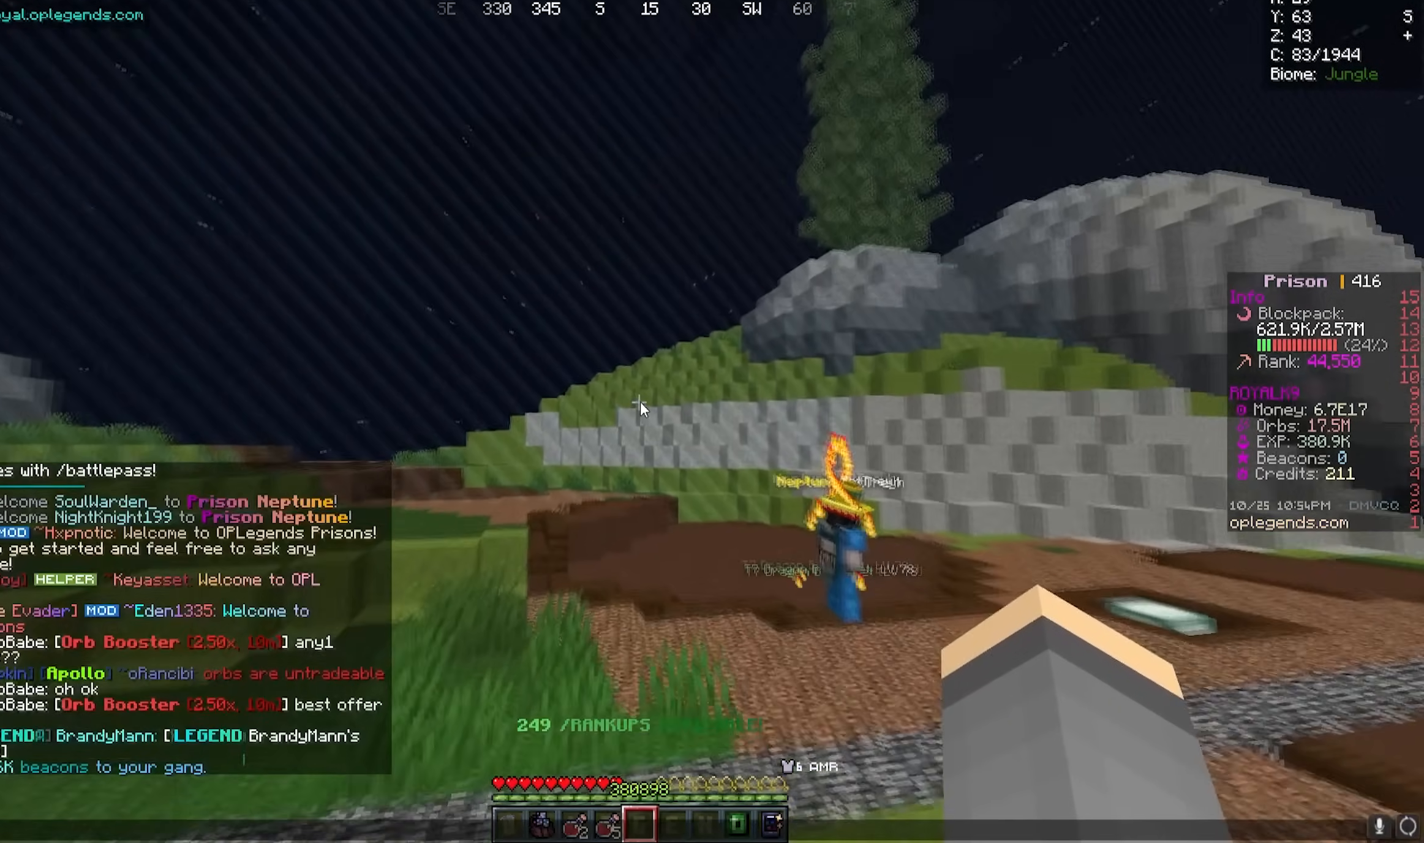
{"keys": [], "mouse": [], "events": [[17, "w", "up"]]}